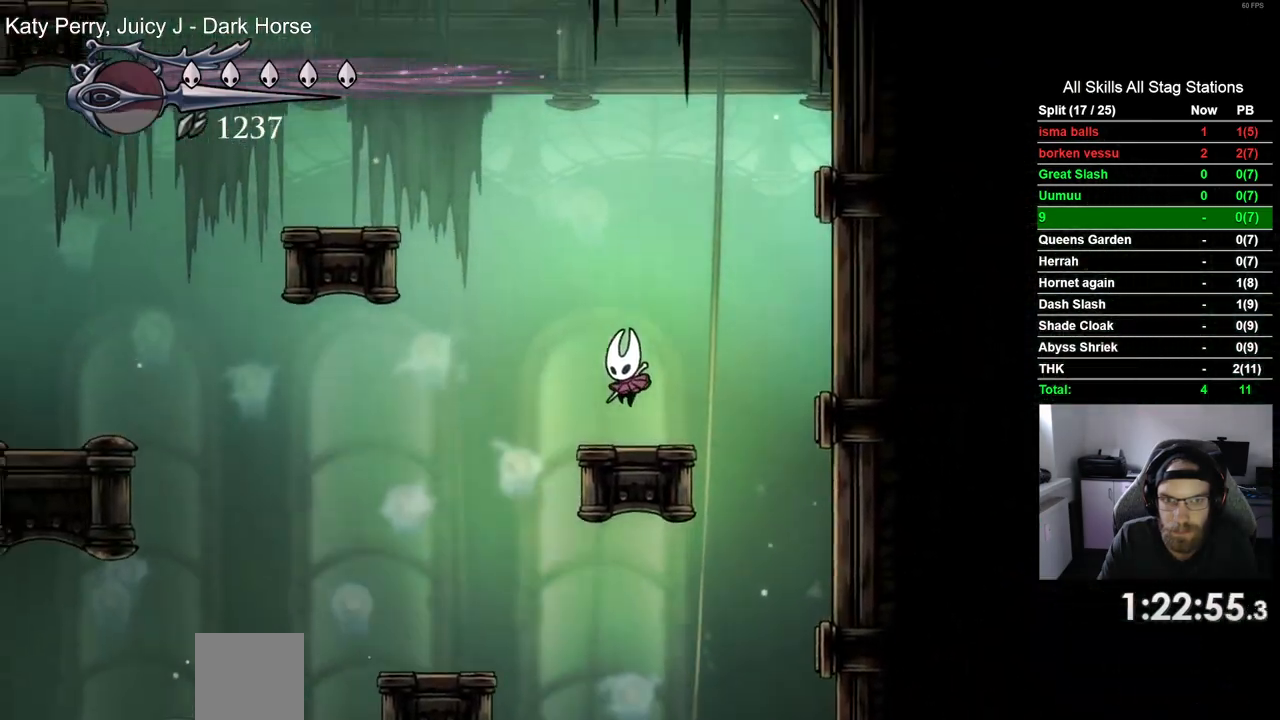
Gameplay with a controller (PlayStation layout); each line is a JSON object with the inputs held at the frame after it. "events" lists button and stick changes between this image and that frame as [ms after this image, input, new state], when the widget could be followed in between.
{"buttons": ["CROSS", "DPAD_LEFT"], "left_stick": "center", "right_stick": "center", "events": [[50, "CROSS", "down"]]}
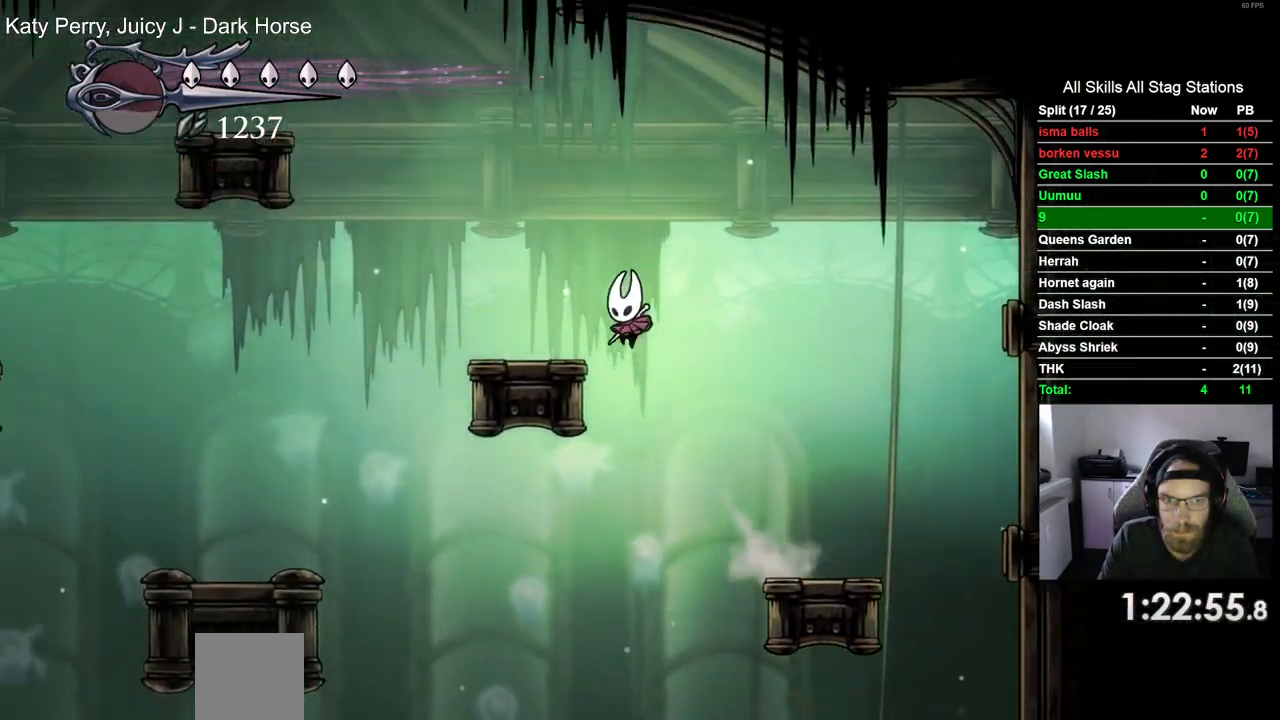
{"buttons": ["CROSS", "DPAD_LEFT"], "left_stick": "center", "right_stick": "center", "events": [[50, "CROSS", "up"], [217, "CROSS", "down"]]}
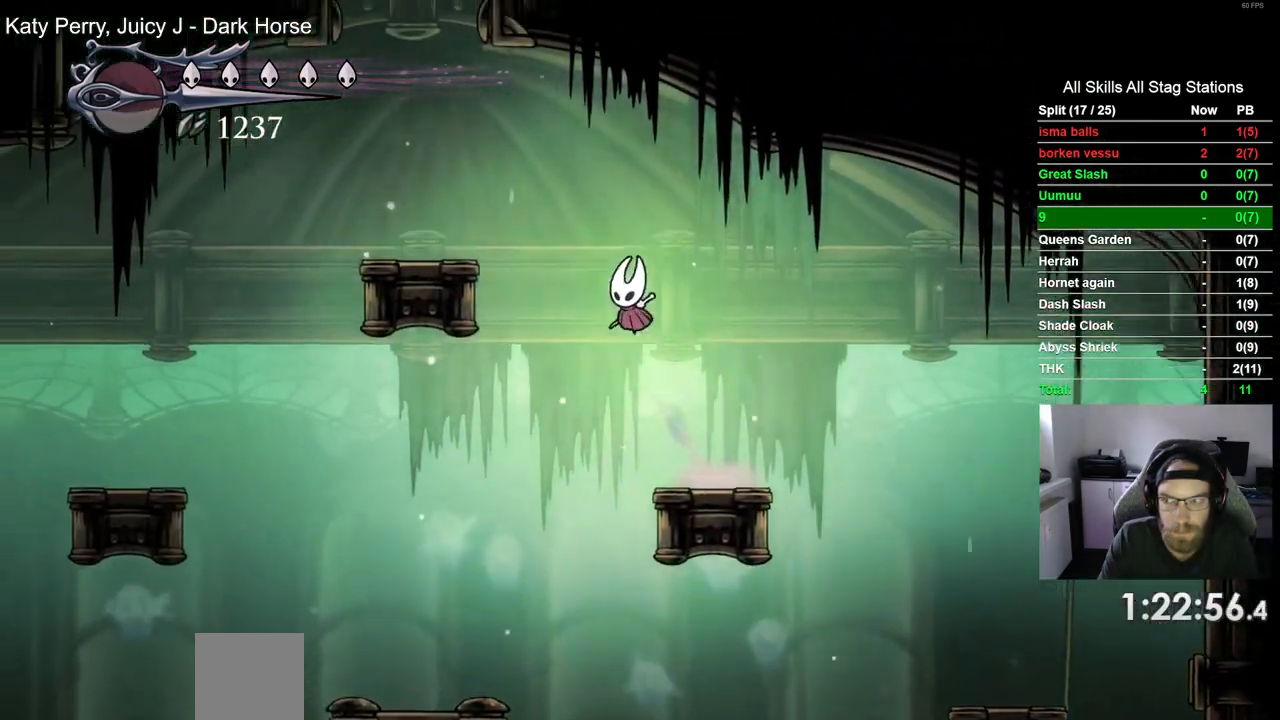
{"buttons": ["CROSS", "DPAD_LEFT"], "left_stick": "center", "right_stick": "center", "events": [[300, "CROSS", "up"], [450, "CROSS", "down"]]}
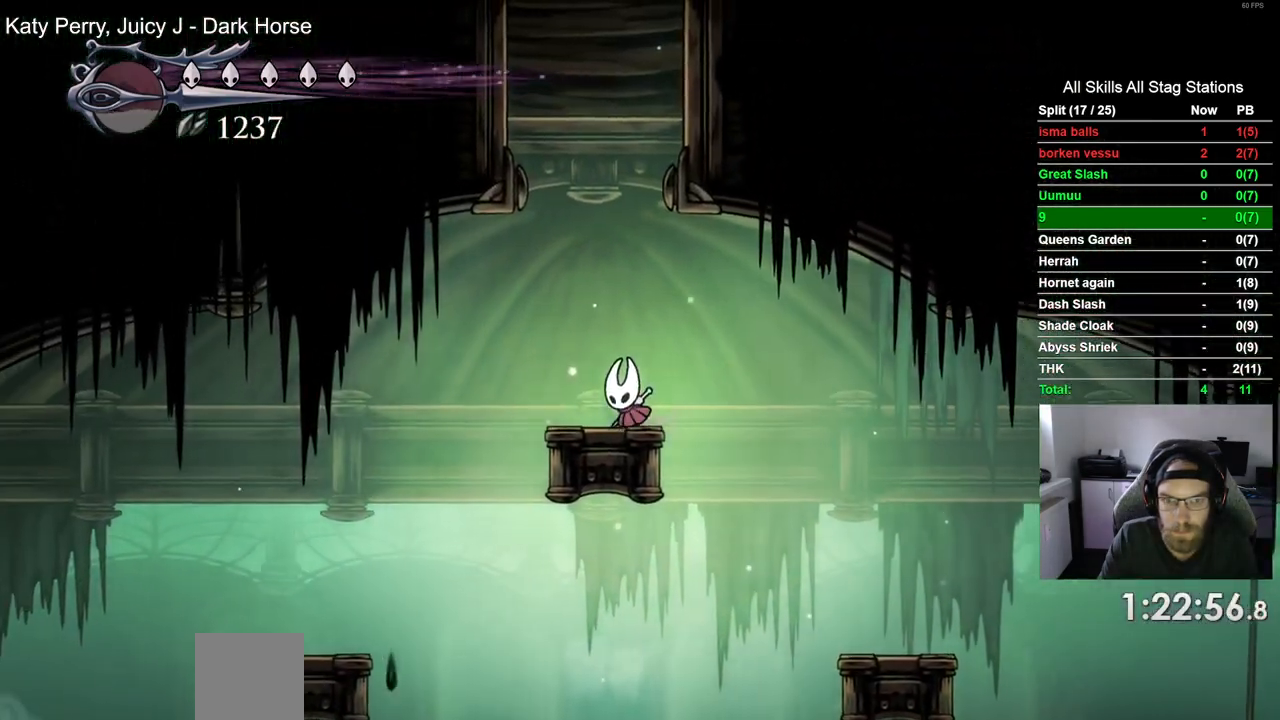
{"buttons": ["CROSS", "DPAD_RIGHT"], "left_stick": "center", "right_stick": "center", "events": [[17, "DPAD_LEFT", "up"], [217, "CROSS", "up"], [283, "CROSS", "down"], [400, "DPAD_RIGHT", "down"]]}
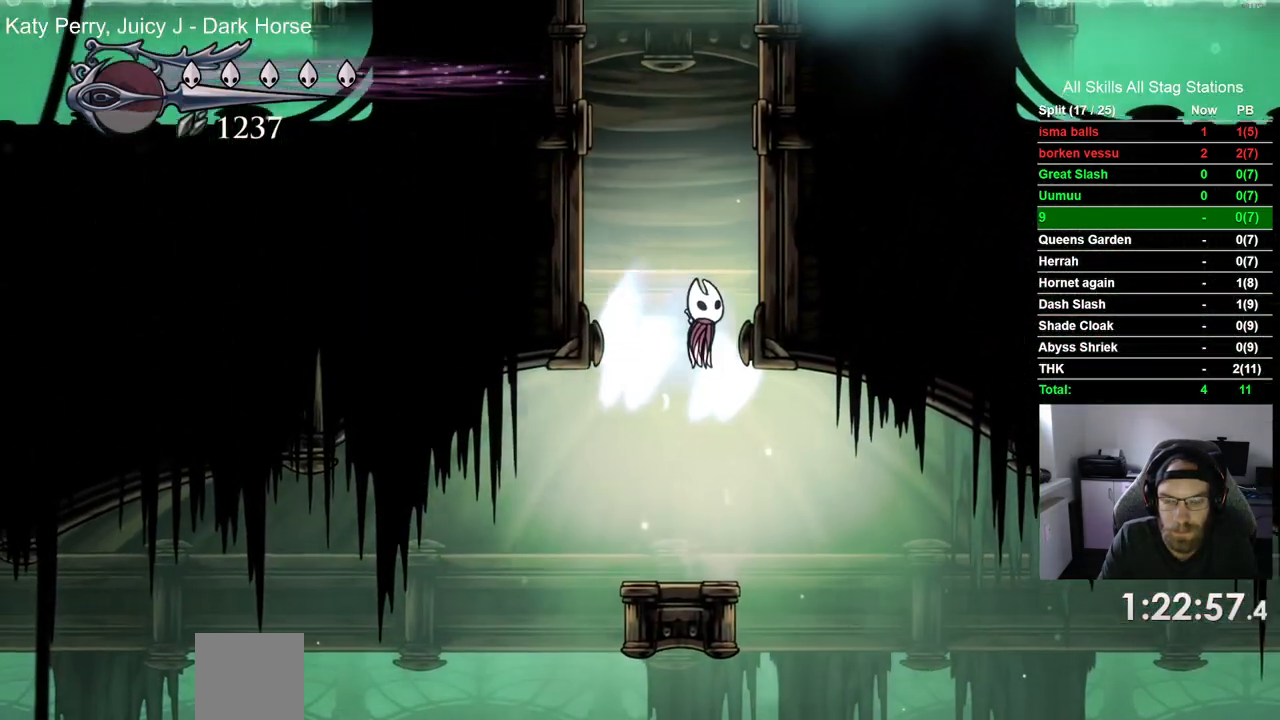
{"buttons": ["DPAD_RIGHT"], "left_stick": "center", "right_stick": "center", "events": [[133, "CROSS", "up"], [200, "CROSS", "down"], [467, "CROSS", "up"]]}
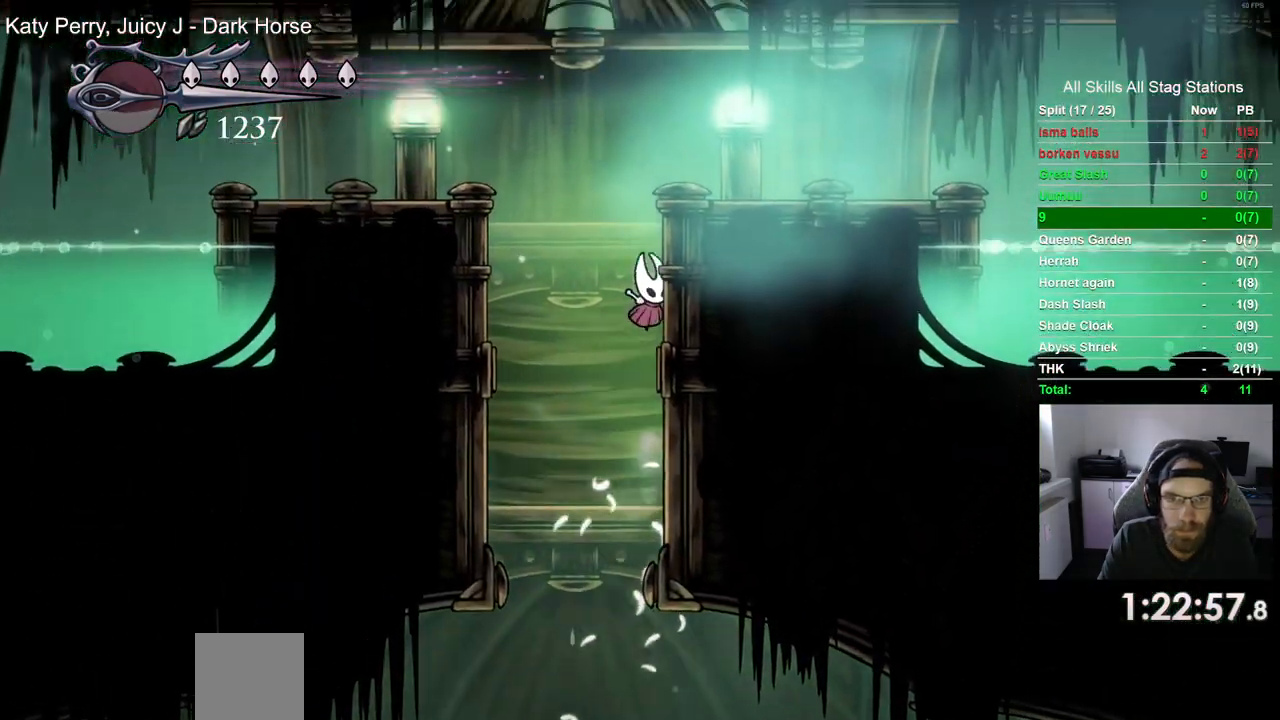
{"buttons": ["R2", "DPAD_RIGHT"], "left_stick": "center", "right_stick": "center", "events": [[33, "CROSS", "down"], [317, "CROSS", "up"], [317, "R2", "down"]]}
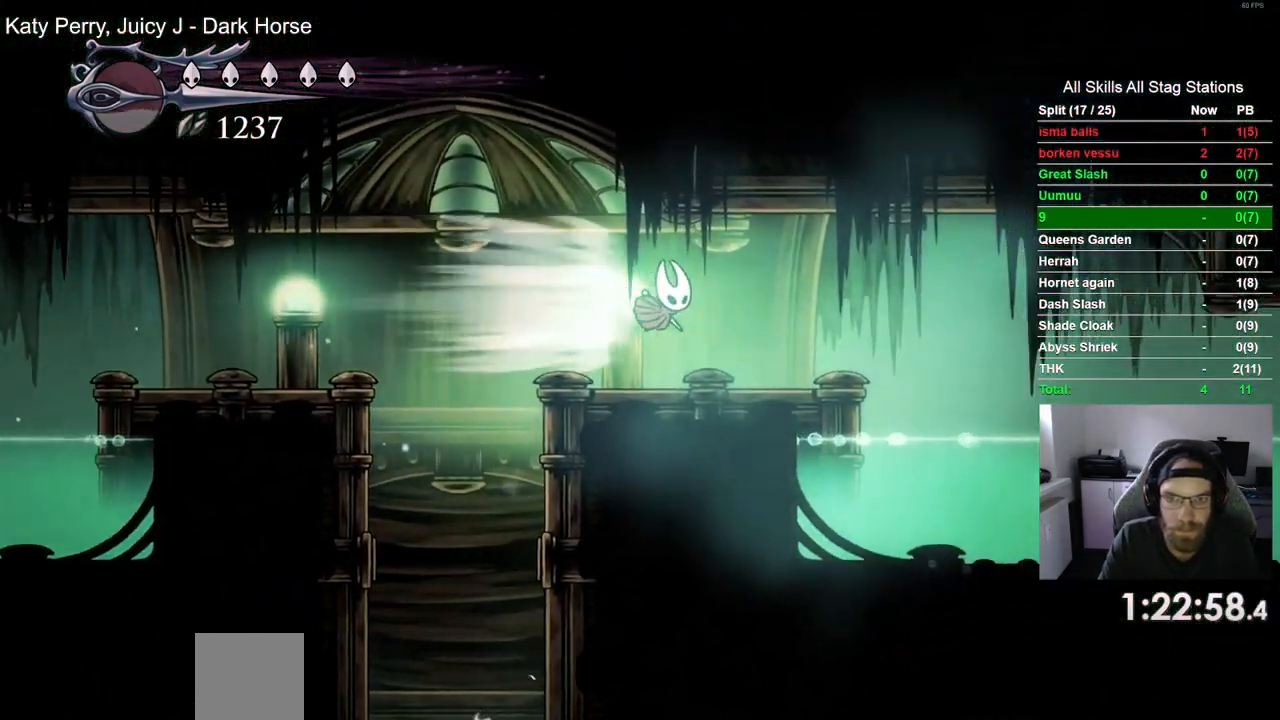
{"buttons": ["R2", "DPAD_RIGHT"], "left_stick": "center", "right_stick": "center", "events": [[33, "R2", "up"], [300, "CROSS", "down"], [433, "CROSS", "up"], [433, "R2", "down"]]}
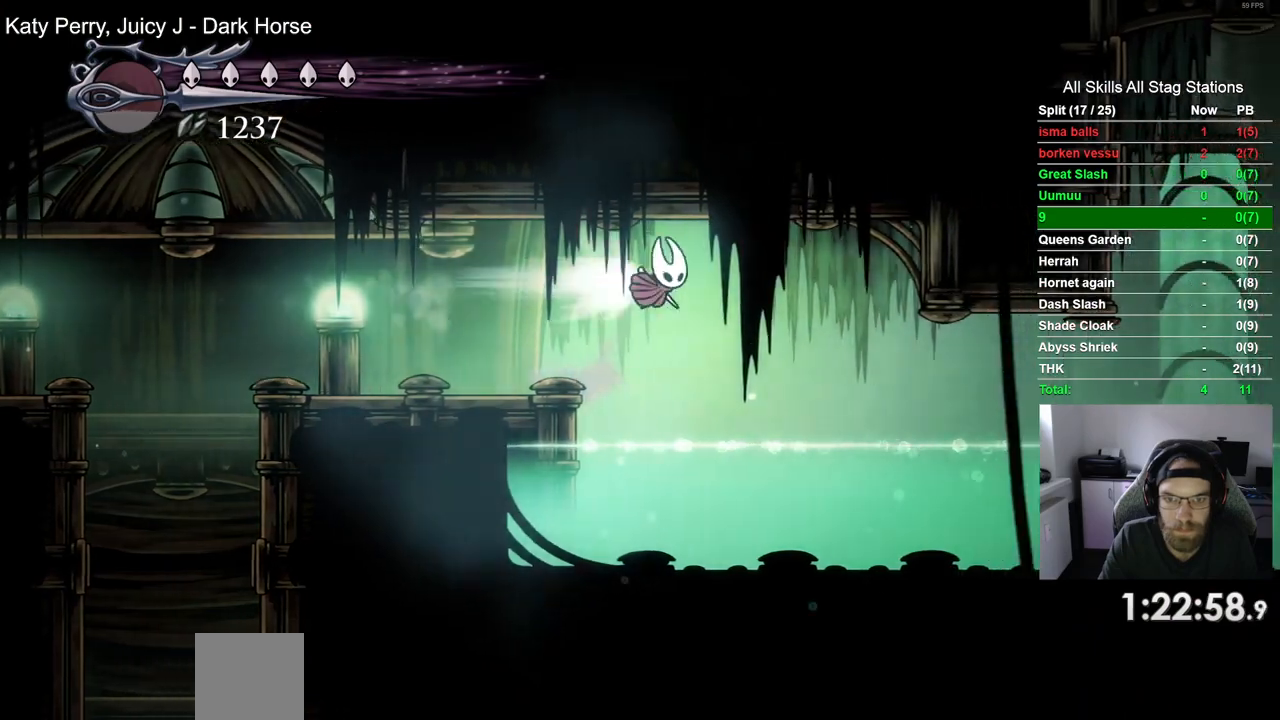
{"buttons": ["DPAD_RIGHT"], "left_stick": "center", "right_stick": "center", "events": [[133, "R2", "up"]]}
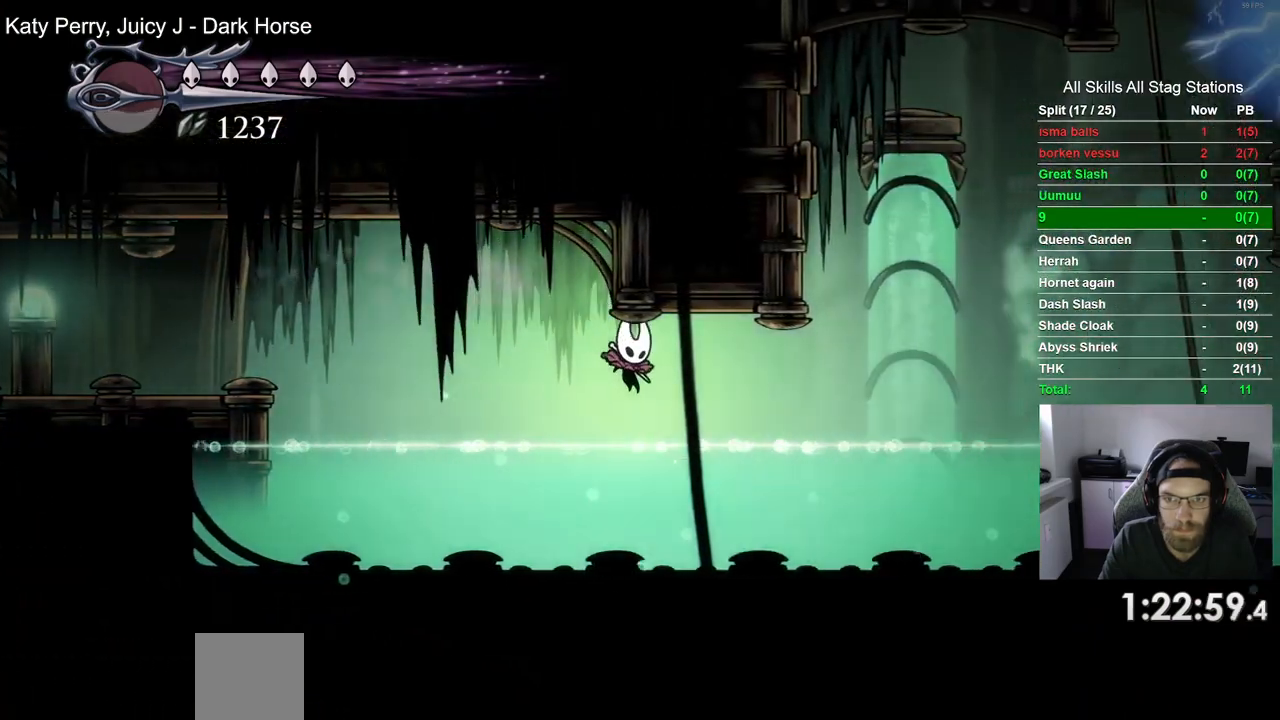
{"buttons": ["DPAD_RIGHT"], "left_stick": "center", "right_stick": "center", "events": [[200, "CROSS", "down"], [333, "CROSS", "up"]]}
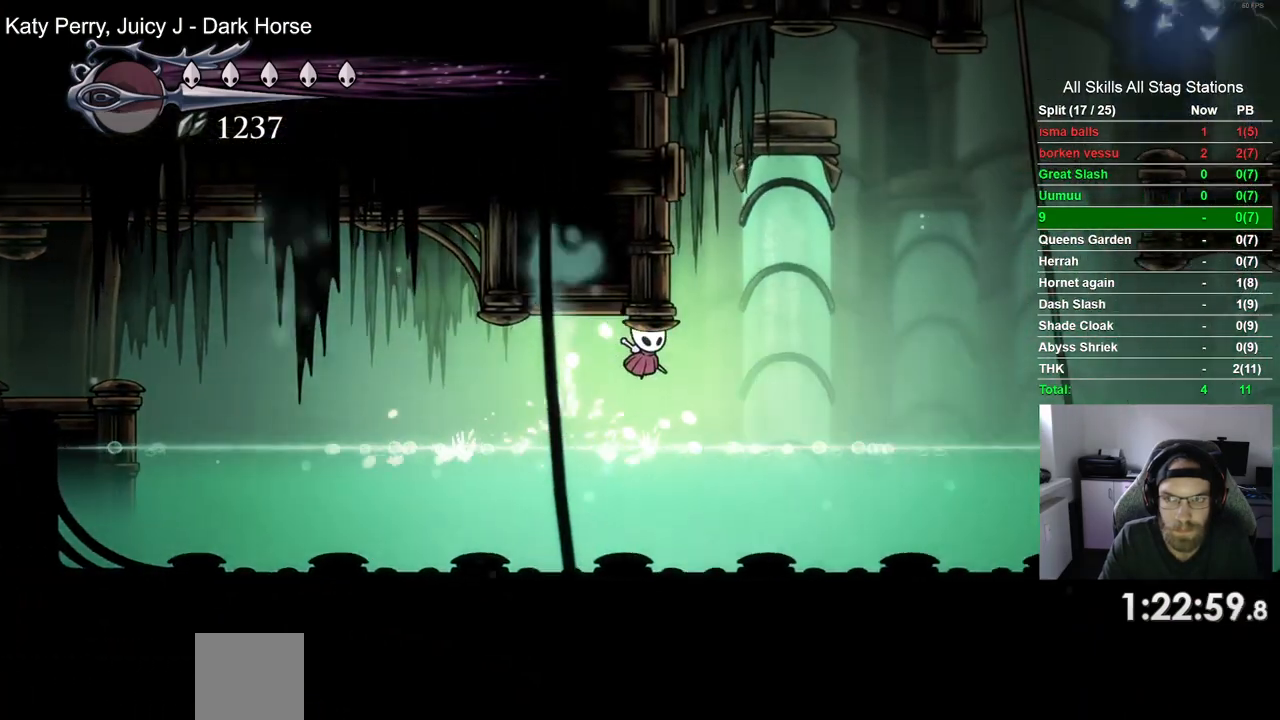
{"buttons": ["R2", "DPAD_RIGHT"], "left_stick": "center", "right_stick": "center", "events": [[133, "CROSS", "down"], [250, "CROSS", "up"], [433, "R2", "down"]]}